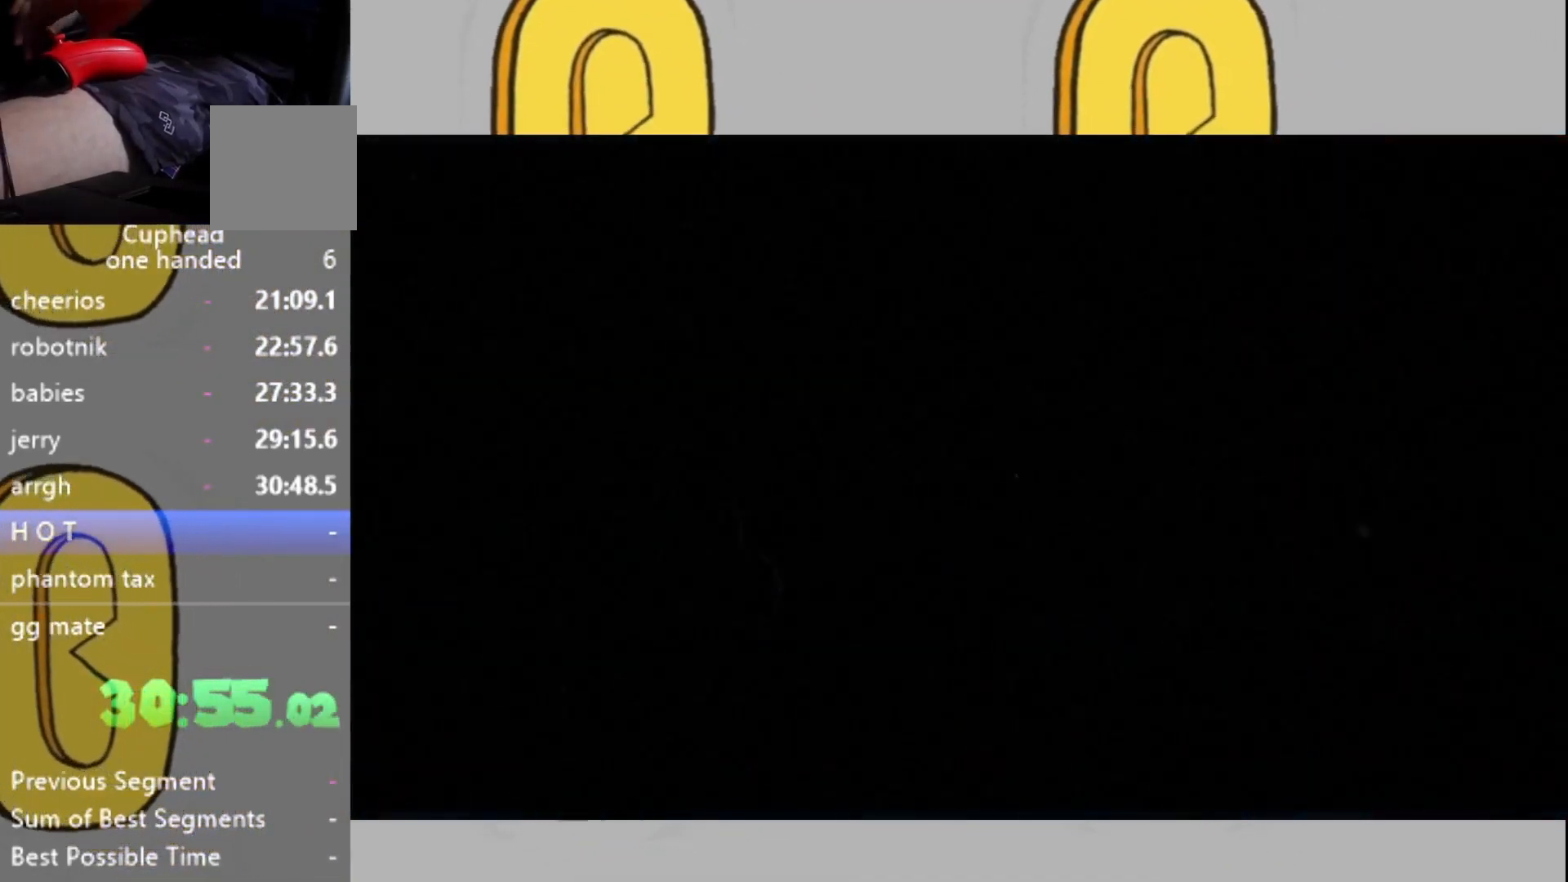
Gameplay with a controller (Xbox layout); each line is a JSON object with the inputs held at the frame after it. "events" lists button and stick changes between this image and that frame as [ms after this image, input, new state], when the widget could be followed in between. Not read: L3 R3.
{"buttons": [], "left_stick": "center", "right_stick": "center", "events": [[167, "A", "down"], [200, "A", "up"], [267, "X", "down"], [300, "X", "up"], [367, "A", "down"], [400, "A", "up"]]}
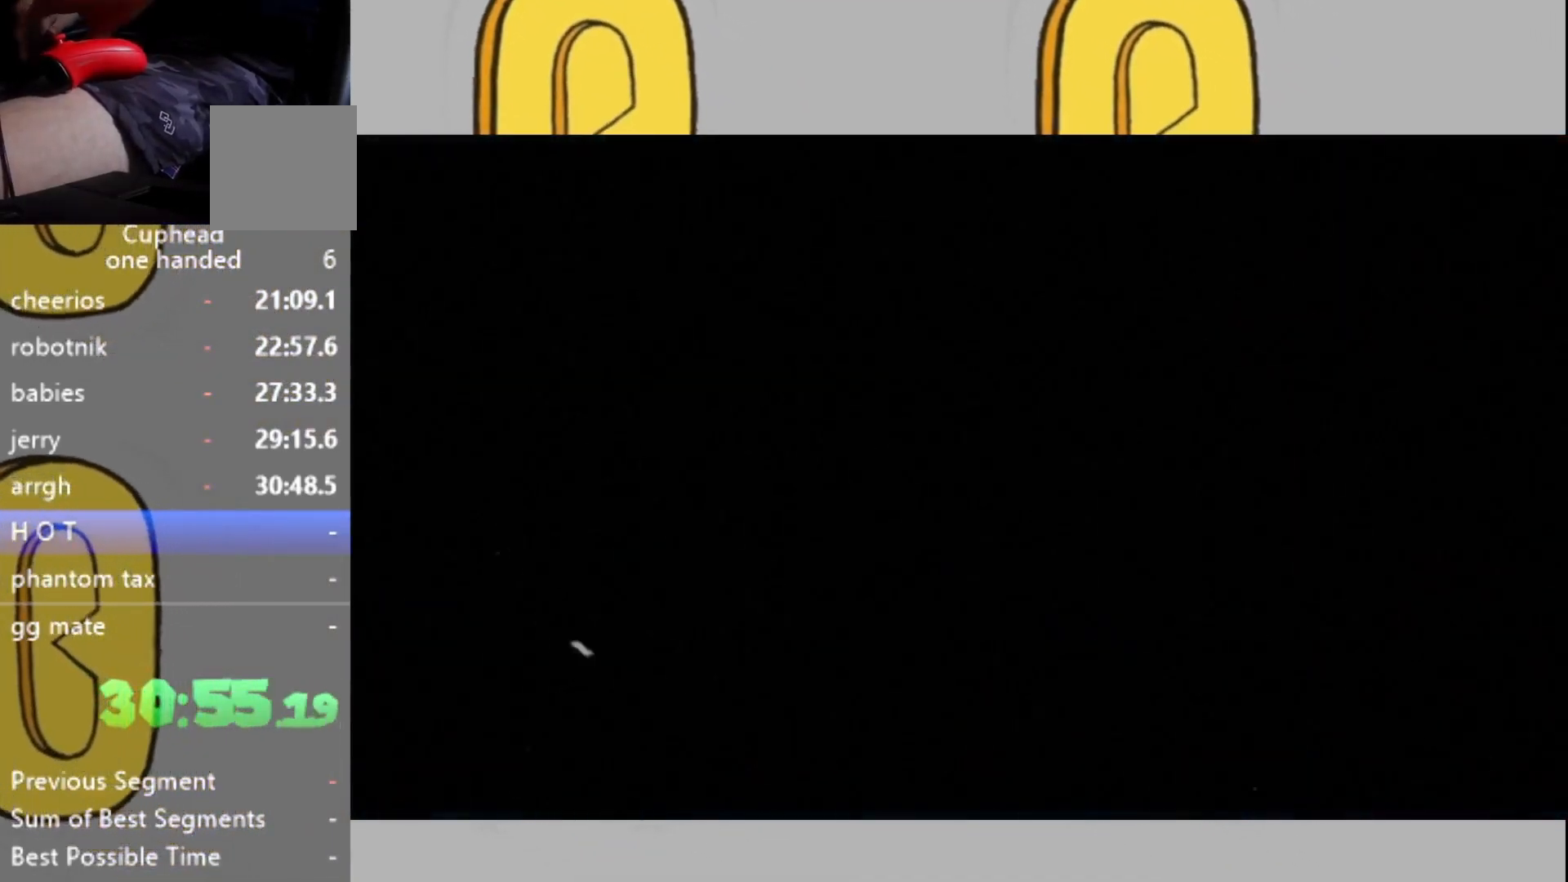
{"buttons": [], "left_stick": "center", "right_stick": "center", "events": []}
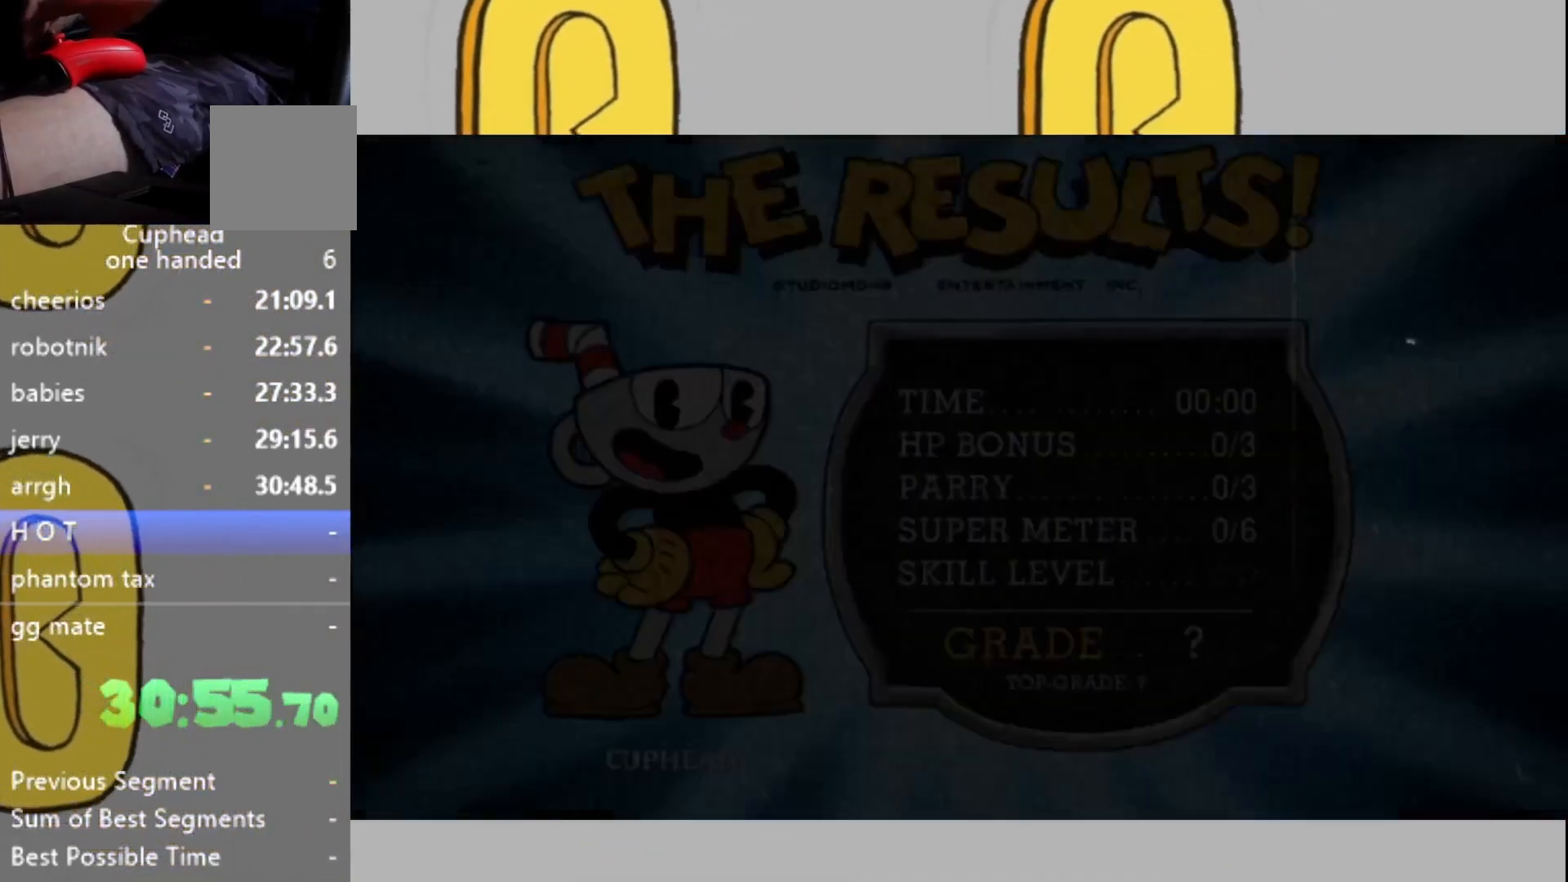
{"buttons": ["A"], "left_stick": "center", "right_stick": "center", "events": [[67, "X", "down"], [100, "X", "up"], [233, "X", "down"], [267, "X", "up"], [333, "A", "down"], [367, "A", "up"], [467, "A", "down"]]}
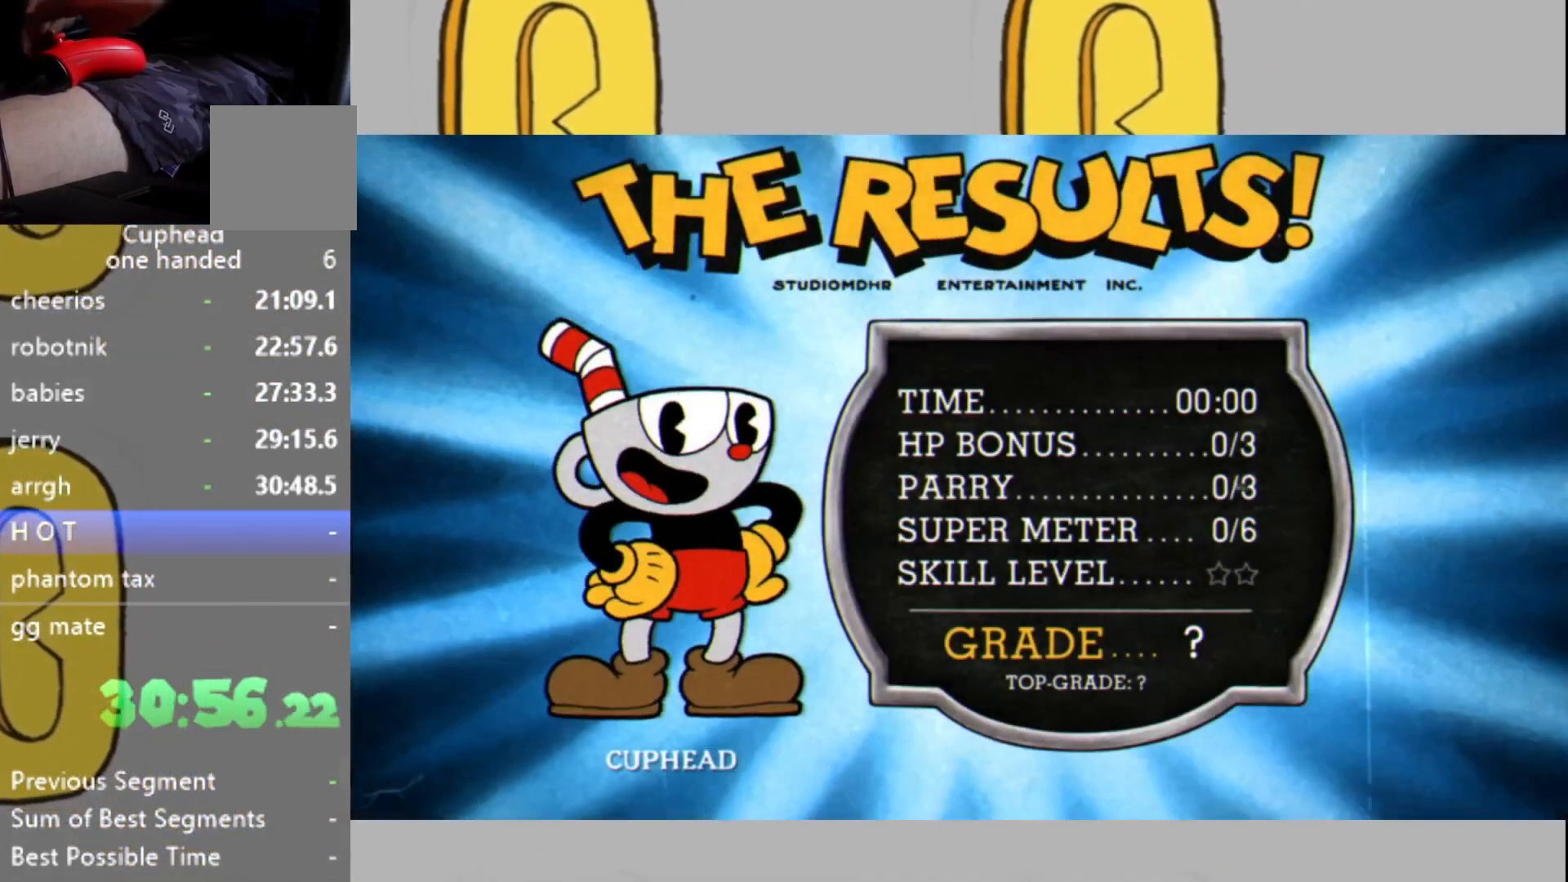
{"buttons": [], "left_stick": "center", "right_stick": "center", "events": [[33, "A", "up"], [100, "X", "down"], [133, "X", "up"], [167, "A", "down"], [200, "A", "up"], [233, "X", "down"], [300, "A", "down"], [300, "X", "up"], [367, "A", "up"], [400, "X", "down"], [433, "A", "down"], [433, "X", "up"], [500, "A", "up"]]}
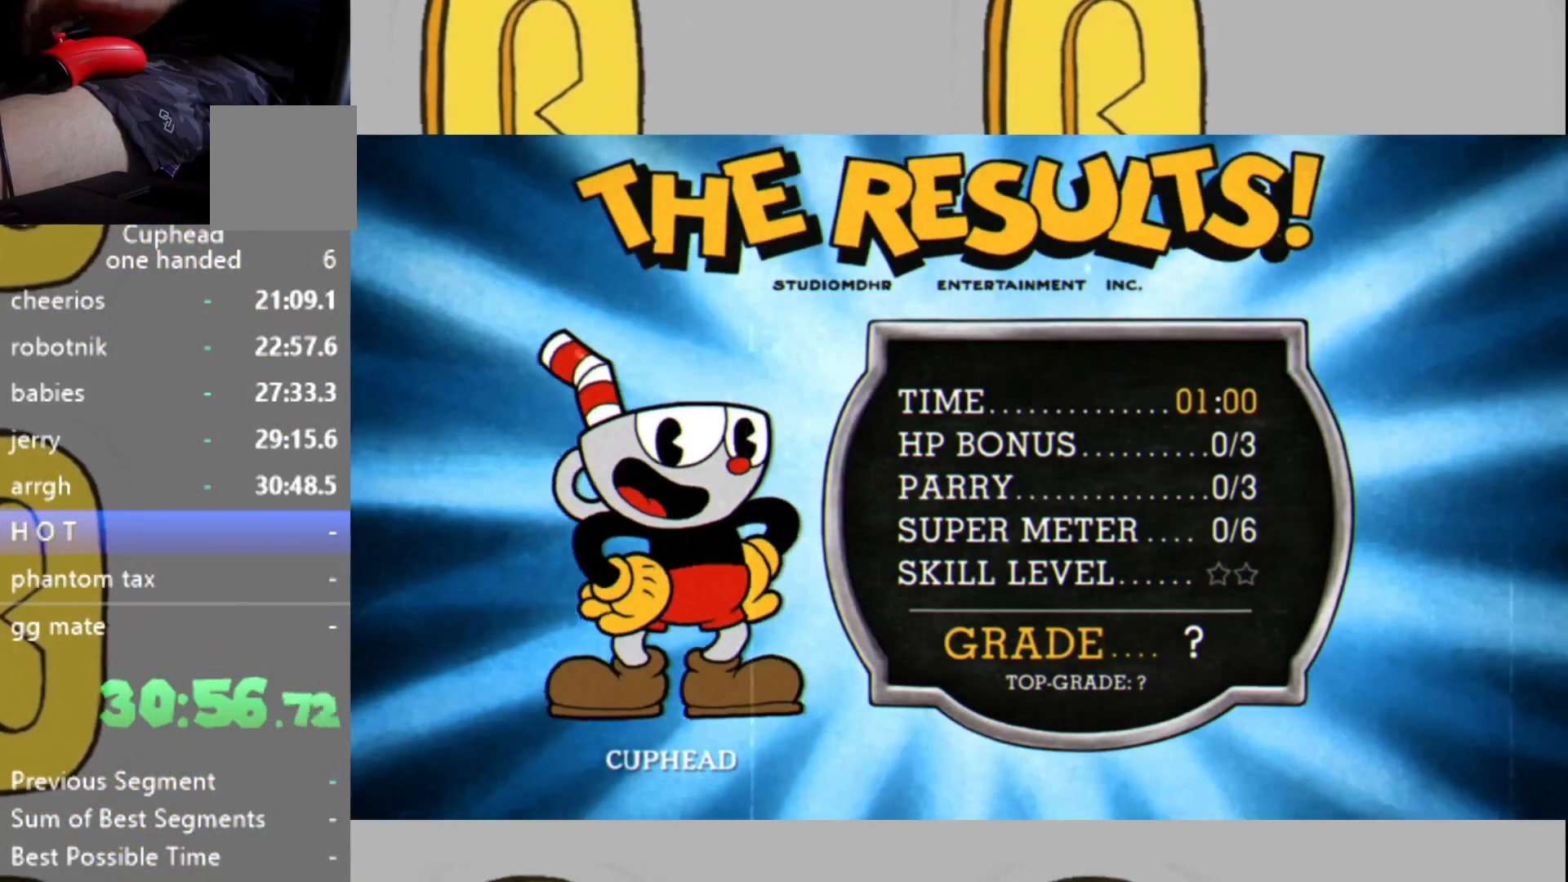
{"buttons": [], "left_stick": "center", "right_stick": "center", "events": [[67, "X", "down"], [100, "X", "up"], [133, "A", "down"], [167, "A", "up"], [200, "X", "down"], [233, "X", "up"], [300, "A", "down"], [333, "A", "up"], [400, "X", "down"], [433, "X", "up"], [467, "A", "down"], [500, "A", "up"]]}
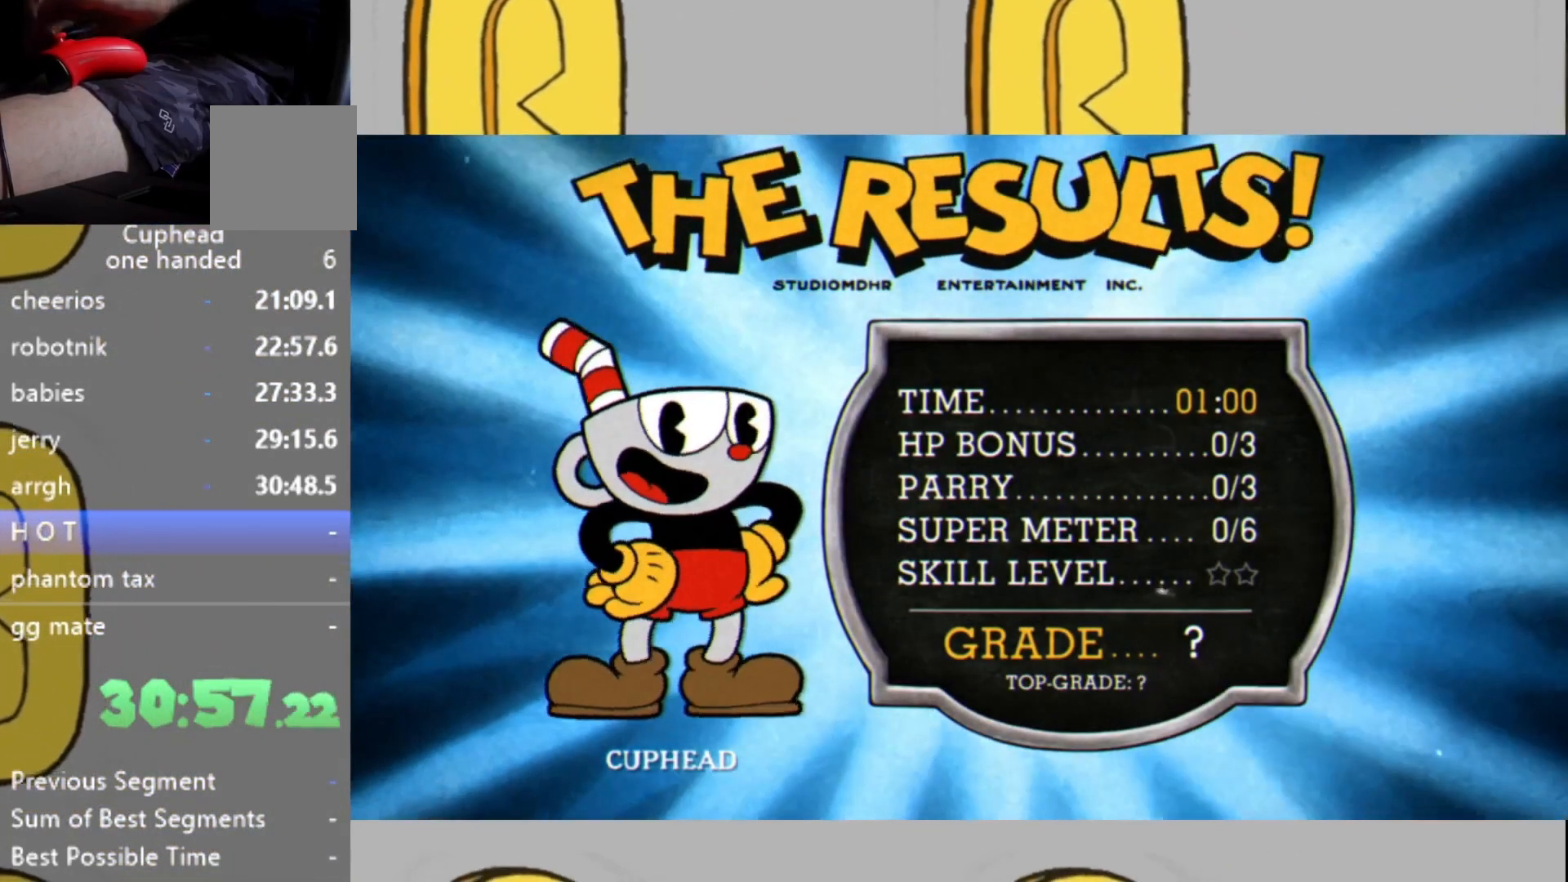
{"buttons": [], "left_stick": "center", "right_stick": "center", "events": [[33, "X", "down"], [100, "X", "up"], [133, "A", "down"], [200, "A", "up"], [233, "X", "down"], [267, "X", "up"], [300, "A", "down"], [333, "A", "up"], [400, "X", "down"], [433, "X", "up"], [467, "A", "down"], [500, "A", "up"]]}
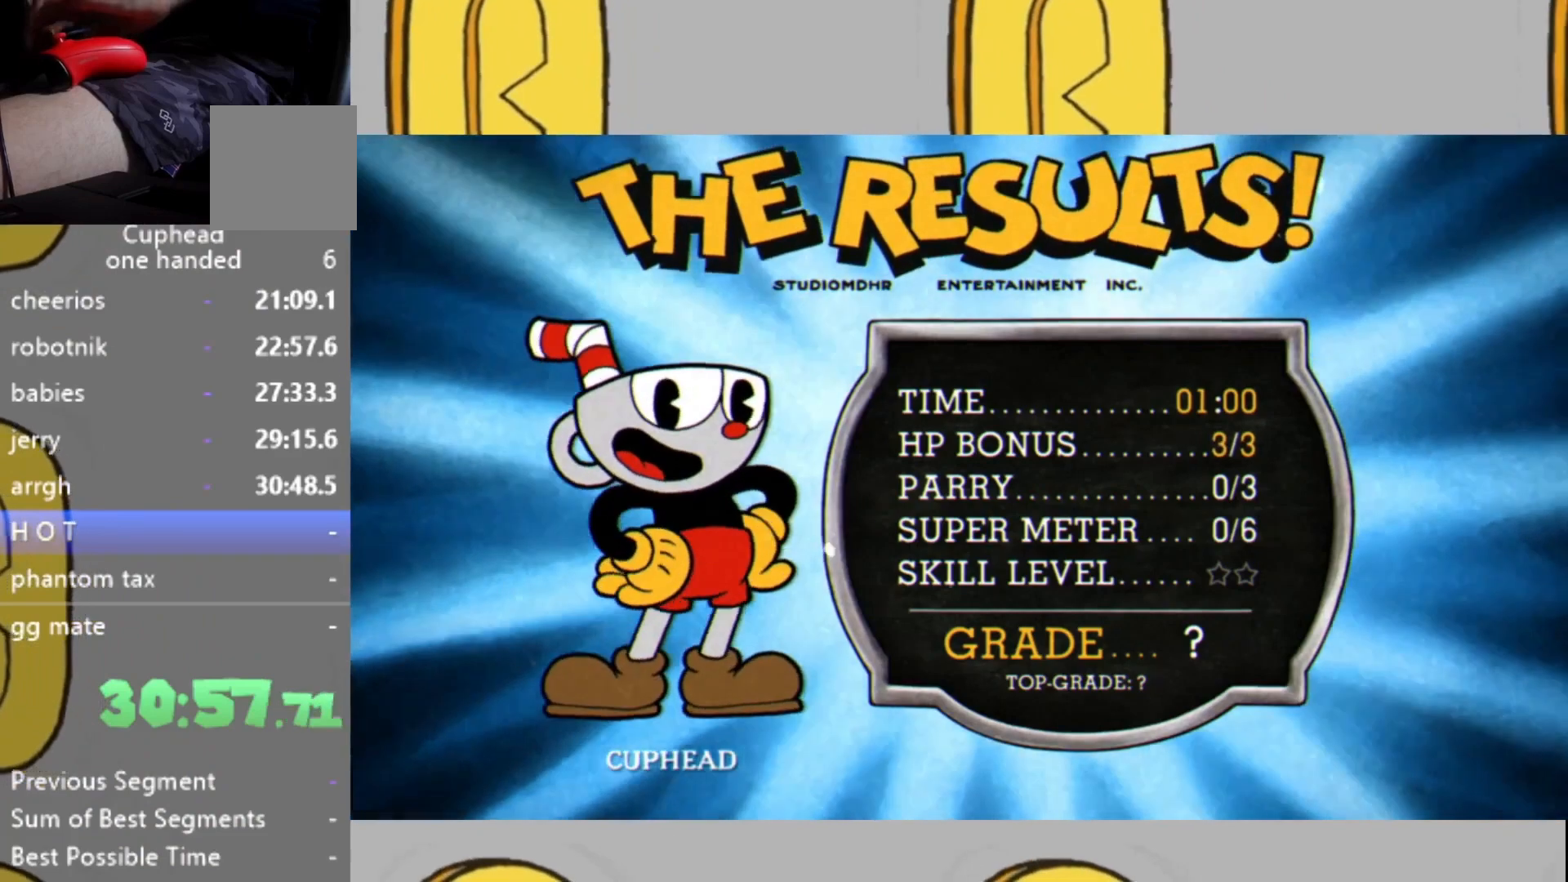
{"buttons": [], "left_stick": "center", "right_stick": "center", "events": [[67, "X", "down"], [133, "A", "down"], [133, "X", "up"], [167, "A", "up"], [233, "X", "down"], [267, "X", "up"], [467, "A", "down"], [500, "A", "up"]]}
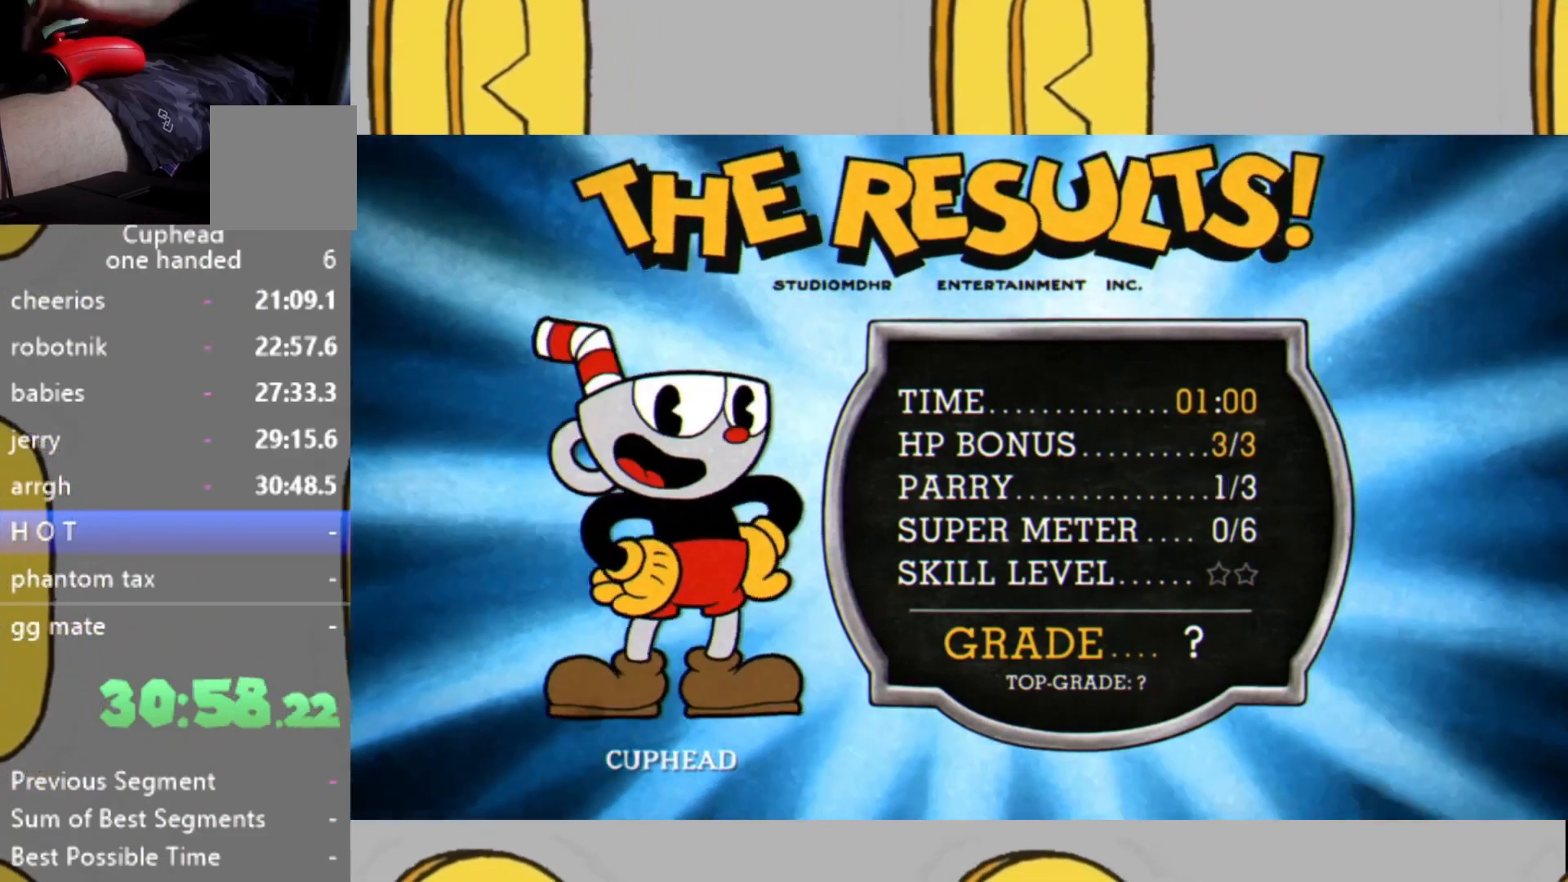
{"buttons": ["A"], "left_stick": "center", "right_stick": "center", "events": [[33, "X", "down"], [100, "X", "up"], [133, "A", "down"], [200, "A", "up"], [233, "X", "down"], [300, "X", "up"], [333, "A", "down"], [367, "A", "up"], [400, "X", "down"], [500, "A", "down"], [500, "X", "up"]]}
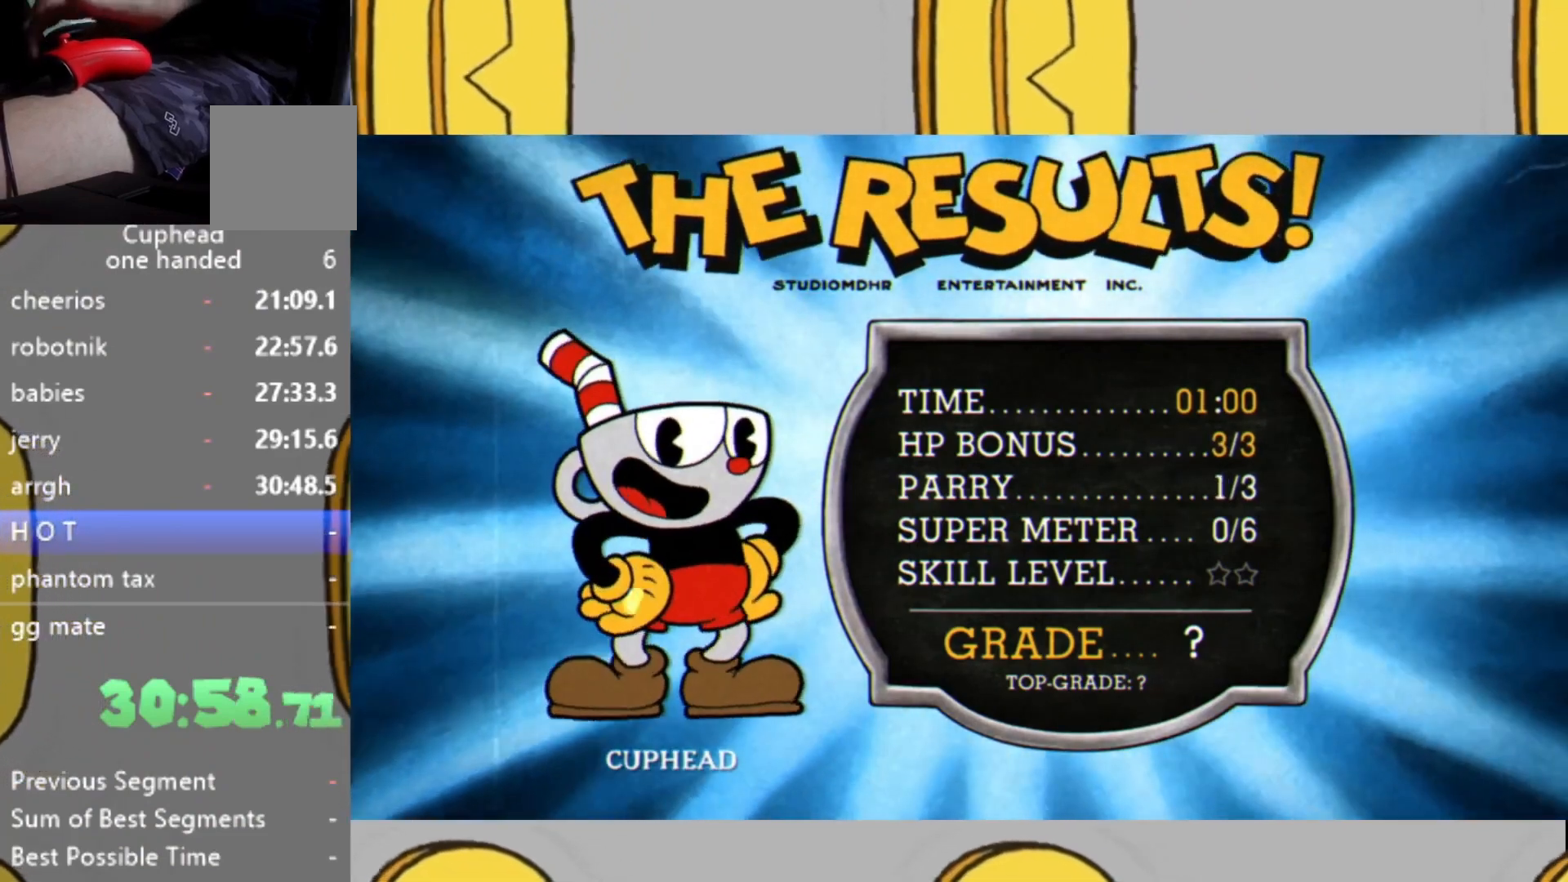
{"buttons": ["X"], "left_stick": "center", "right_stick": "center", "events": [[67, "A", "up"], [200, "A", "down"], [233, "A", "up"], [267, "X", "down"], [333, "X", "up"], [367, "A", "down"], [433, "A", "up"], [467, "X", "down"]]}
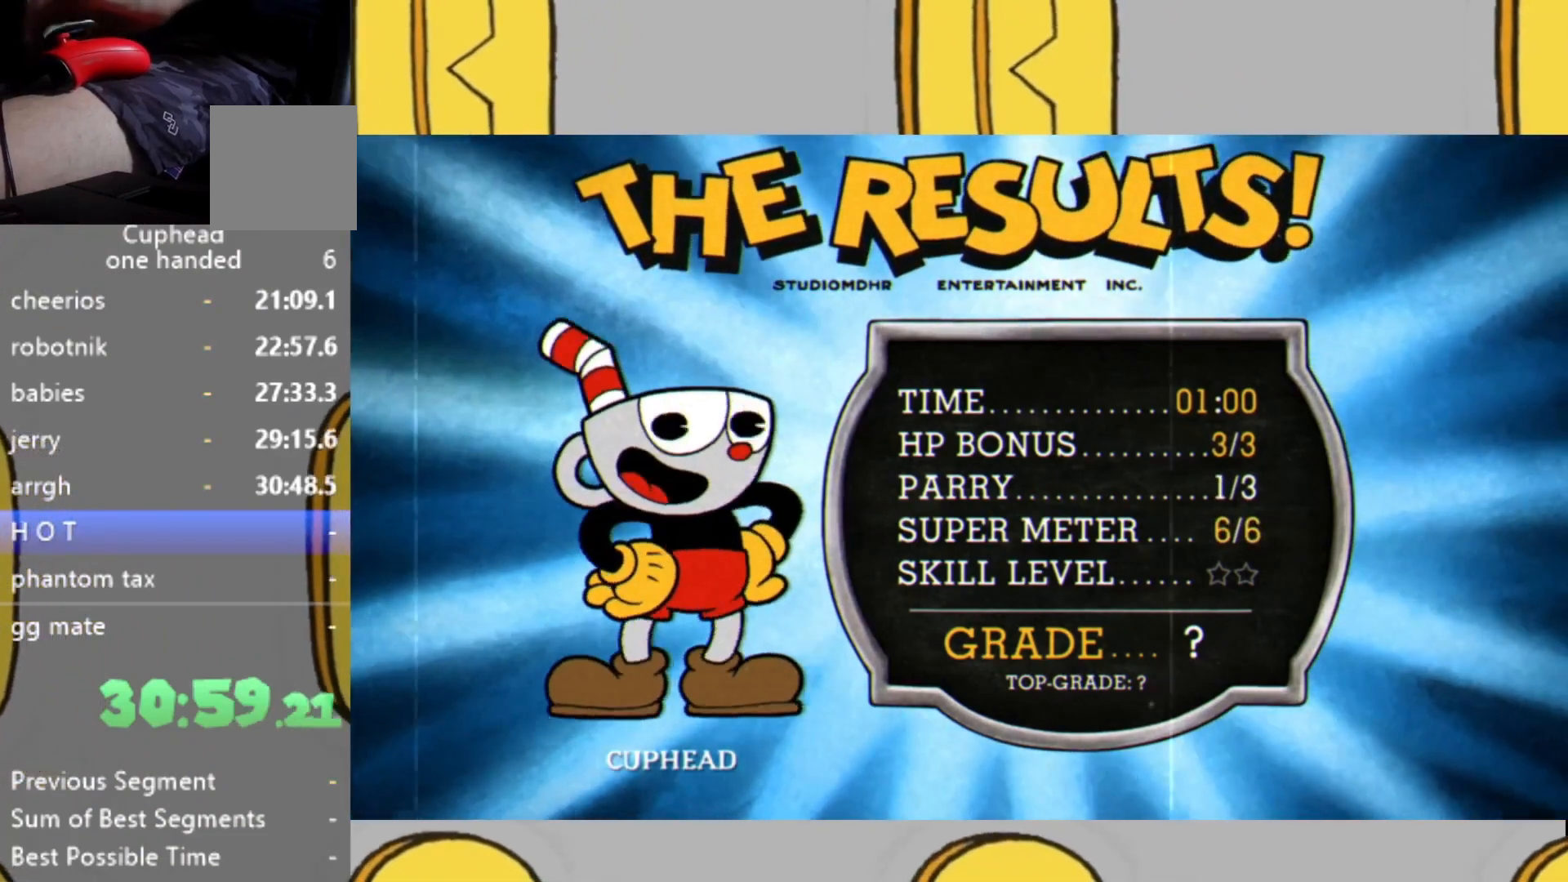
{"buttons": [], "left_stick": "center", "right_stick": "center", "events": [[33, "A", "down"], [33, "X", "up"], [67, "A", "up"], [133, "X", "down"], [167, "X", "up"], [200, "A", "down"], [233, "A", "up"], [300, "X", "down"], [333, "X", "up"], [367, "A", "down"], [400, "A", "up"], [467, "X", "down"], [500, "X", "up"]]}
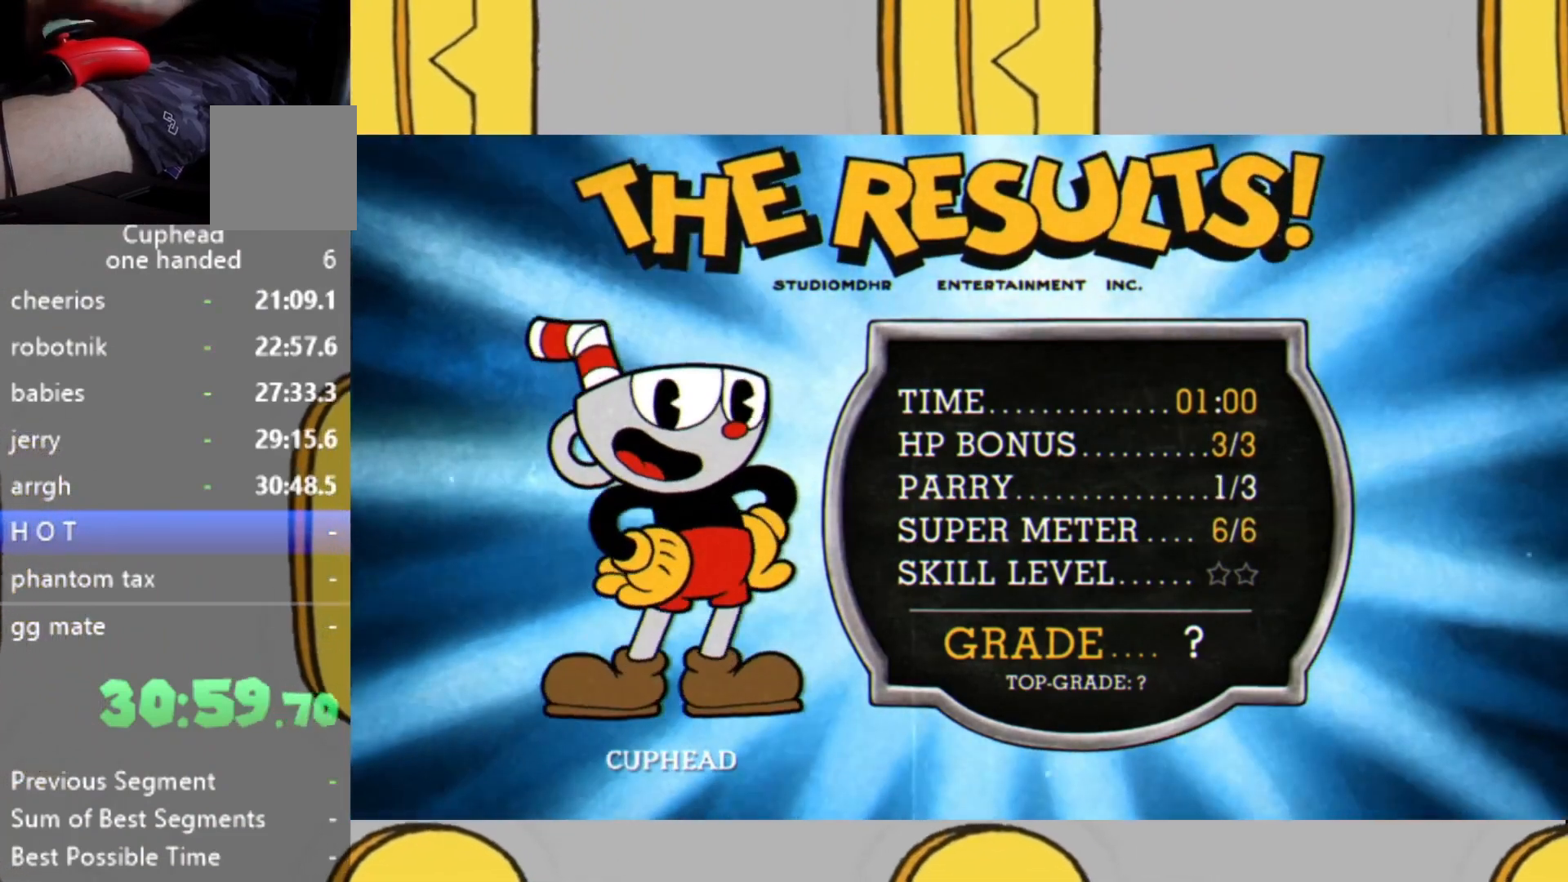
{"buttons": ["X"], "left_stick": "center", "right_stick": "center", "events": [[33, "A", "down"], [67, "A", "up"], [133, "X", "down"], [167, "X", "up"], [200, "A", "down"], [233, "A", "up"], [267, "X", "down"], [333, "X", "up"], [367, "A", "down"], [433, "A", "up"], [467, "X", "down"]]}
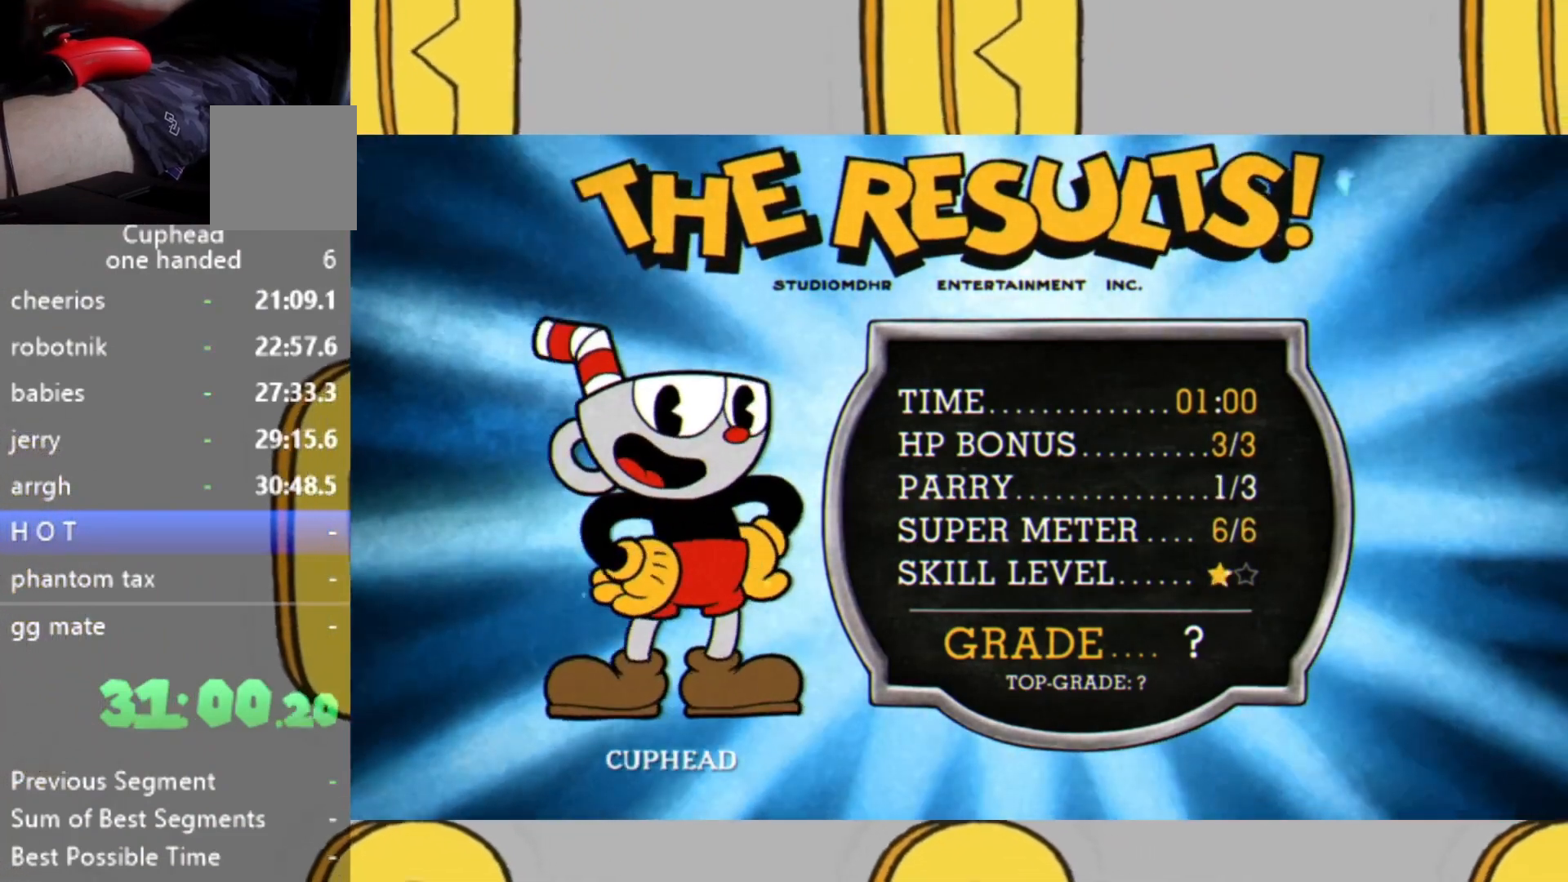
{"buttons": [], "left_stick": "center", "right_stick": "center", "events": [[33, "X", "up"], [67, "A", "down"], [100, "A", "up"], [167, "X", "down"], [233, "A", "down"], [233, "X", "up"], [300, "A", "up"], [333, "X", "down"], [400, "X", "up"], [433, "A", "down"], [500, "A", "up"]]}
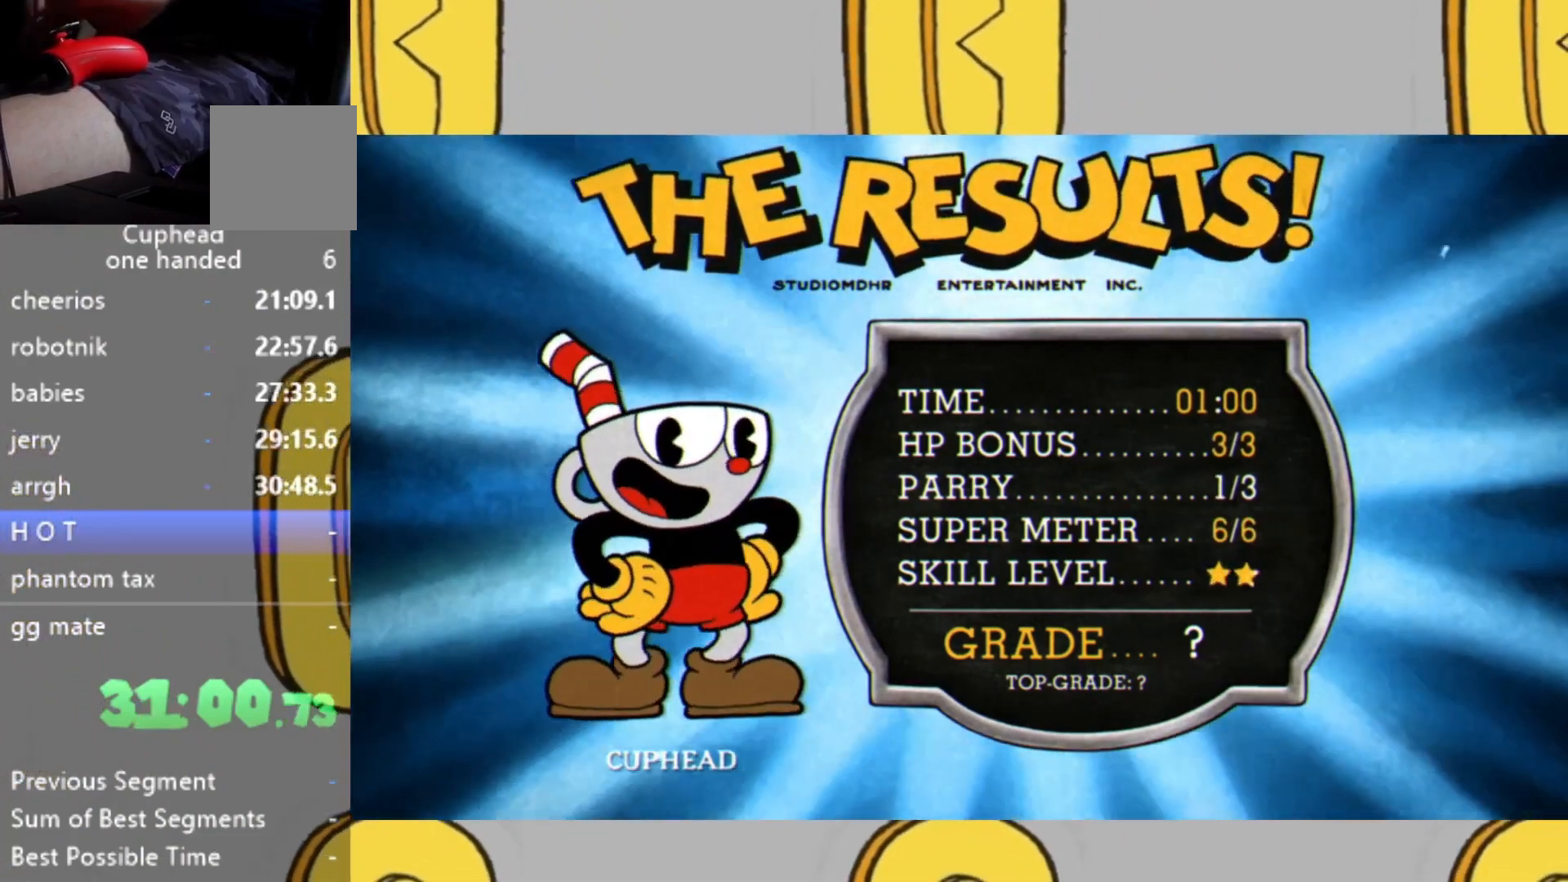
{"buttons": [], "left_stick": "center", "right_stick": "center", "events": [[33, "X", "down"], [100, "X", "up"], [133, "A", "down"], [200, "A", "up"], [233, "X", "down"], [300, "X", "up"], [333, "A", "down"], [367, "A", "up"], [433, "X", "down"], [500, "X", "up"]]}
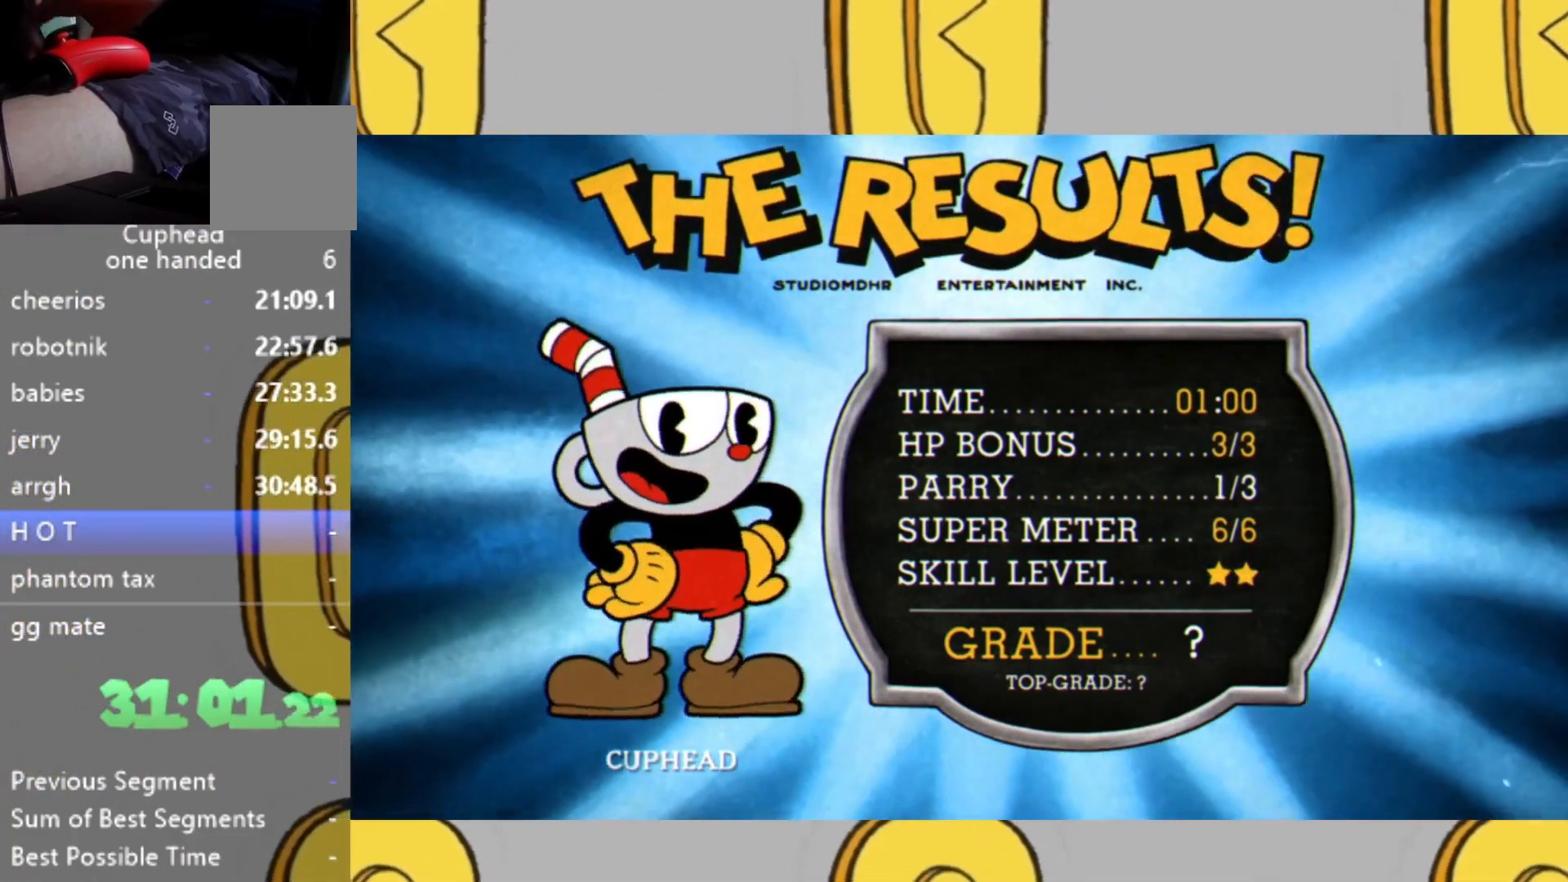
{"buttons": [], "left_stick": "center", "right_stick": "center", "events": [[33, "A", "down"], [100, "A", "up"], [233, "A", "down"], [267, "A", "up"], [333, "X", "down"], [367, "X", "up"], [400, "A", "down"], [467, "A", "up"]]}
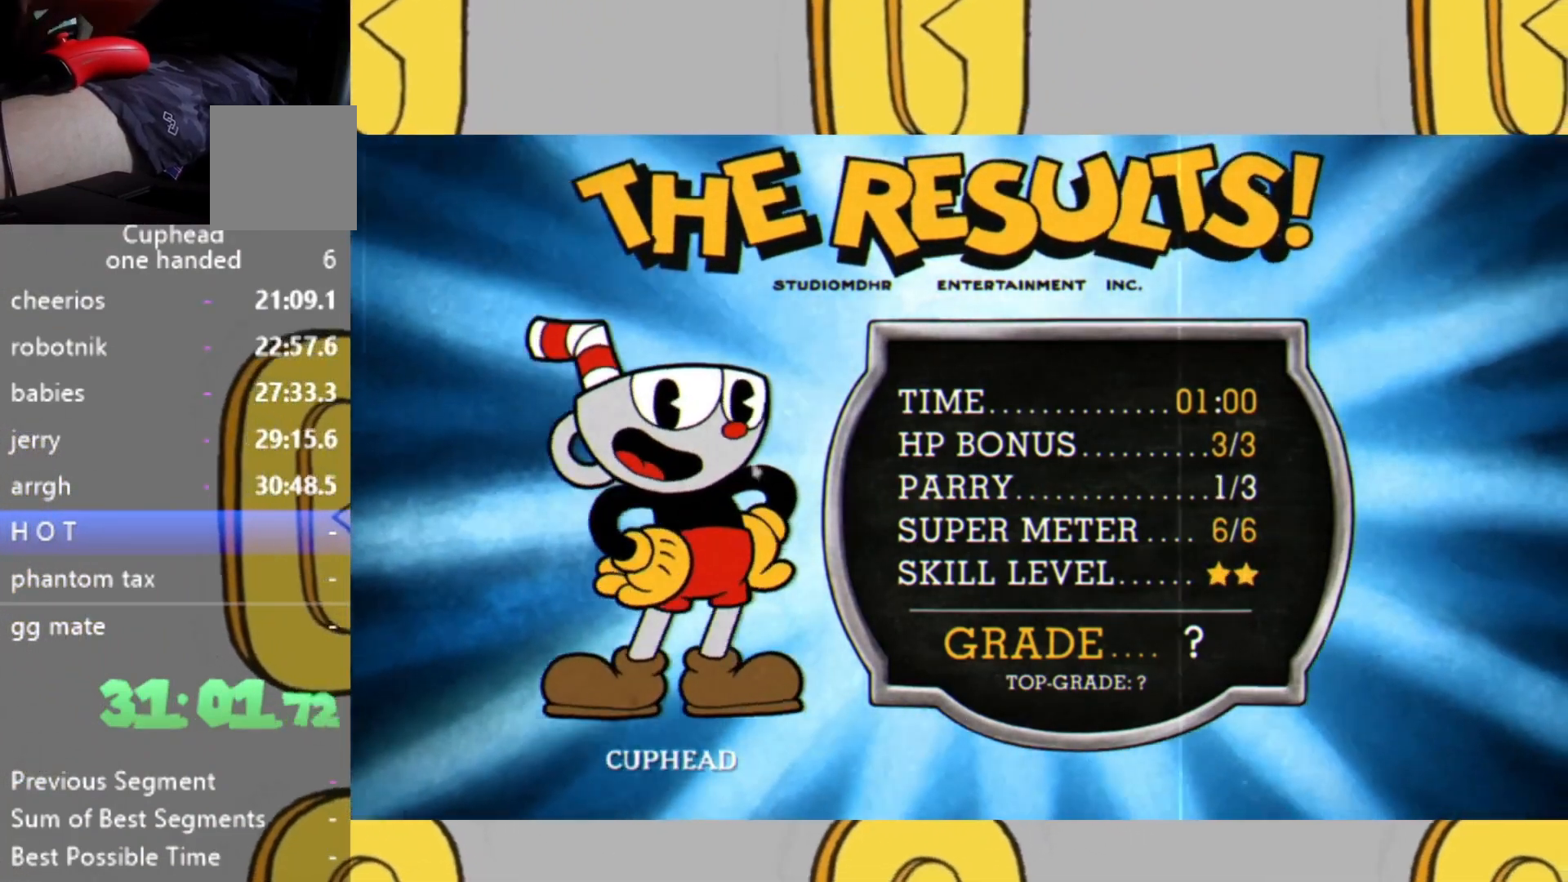
{"buttons": ["A"], "left_stick": "center", "right_stick": "center", "events": [[33, "X", "down"], [67, "X", "up"], [100, "A", "down"], [133, "A", "up"], [200, "X", "down"], [267, "A", "down"], [267, "X", "up"], [333, "A", "up"], [400, "X", "down"], [433, "X", "up"], [467, "A", "down"]]}
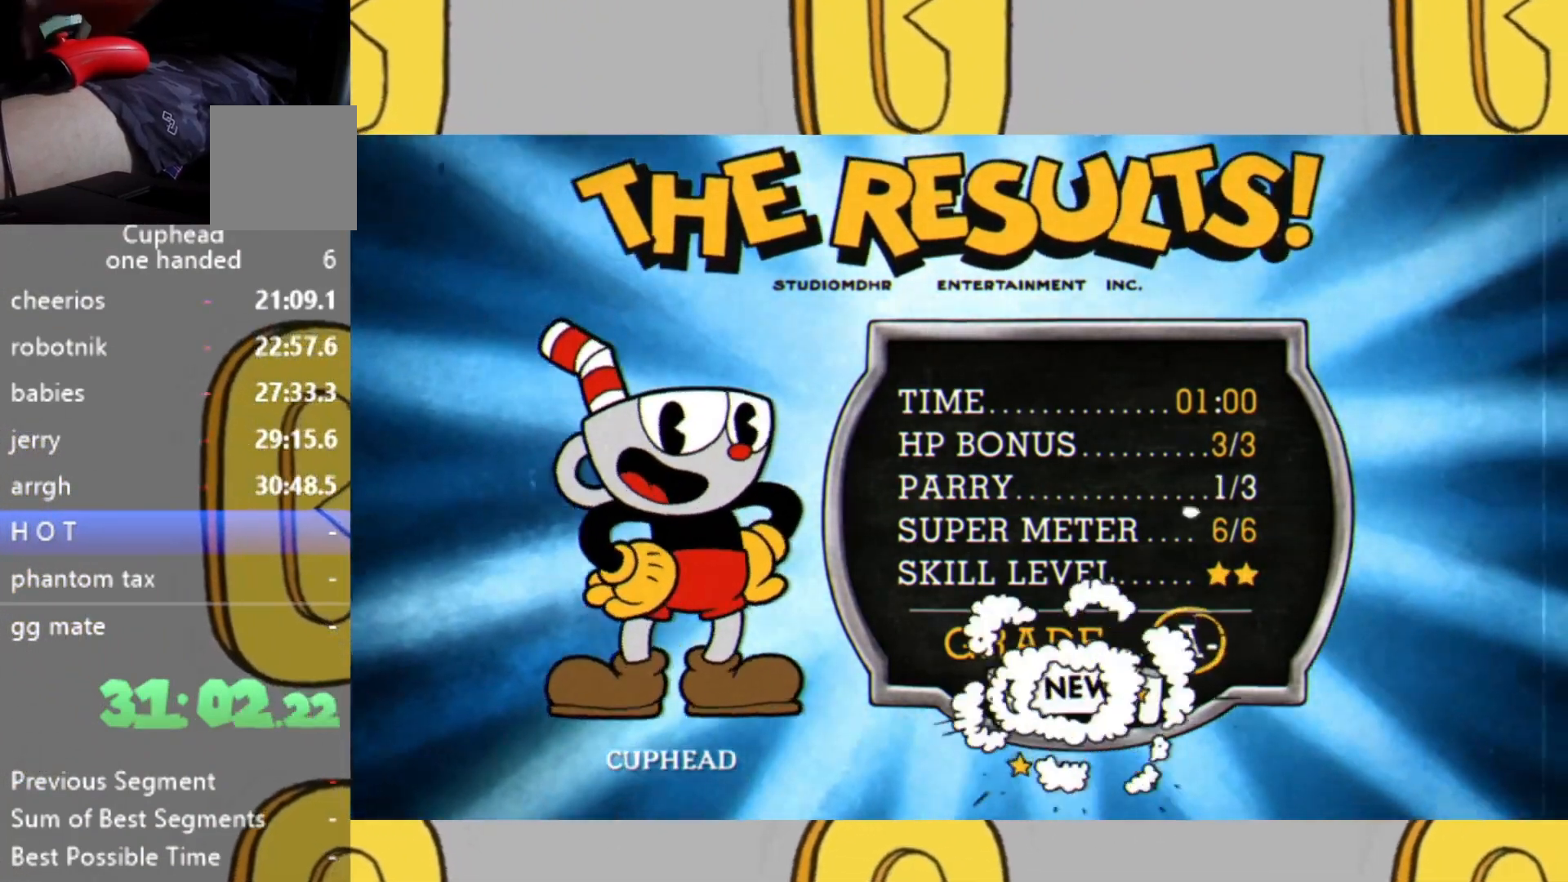
{"buttons": ["X"], "left_stick": "center", "right_stick": "center", "events": [[33, "A", "up"], [100, "X", "down"], [133, "X", "up"], [167, "A", "down"], [233, "A", "up"], [267, "X", "down"], [333, "X", "up"], [367, "A", "down"], [400, "A", "up"], [467, "X", "down"]]}
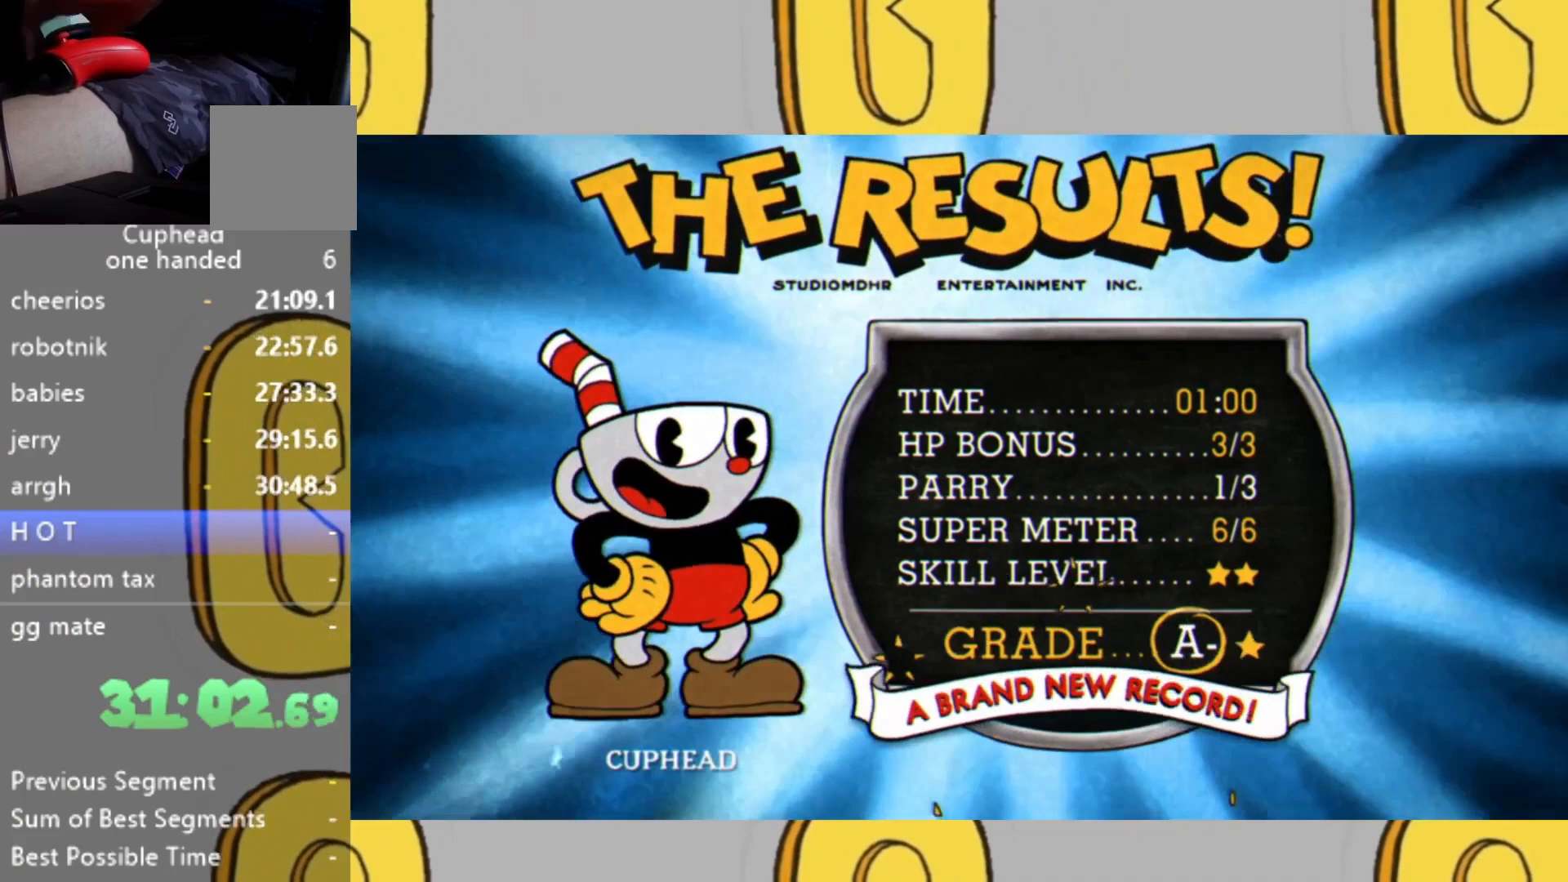
{"buttons": [], "left_stick": "center", "right_stick": "center", "events": [[33, "X", "up"], [67, "A", "down"], [100, "A", "up"], [167, "X", "down"], [200, "X", "up"], [233, "A", "down"], [300, "A", "up"], [367, "X", "down"], [400, "X", "up"], [433, "A", "down"], [500, "A", "up"]]}
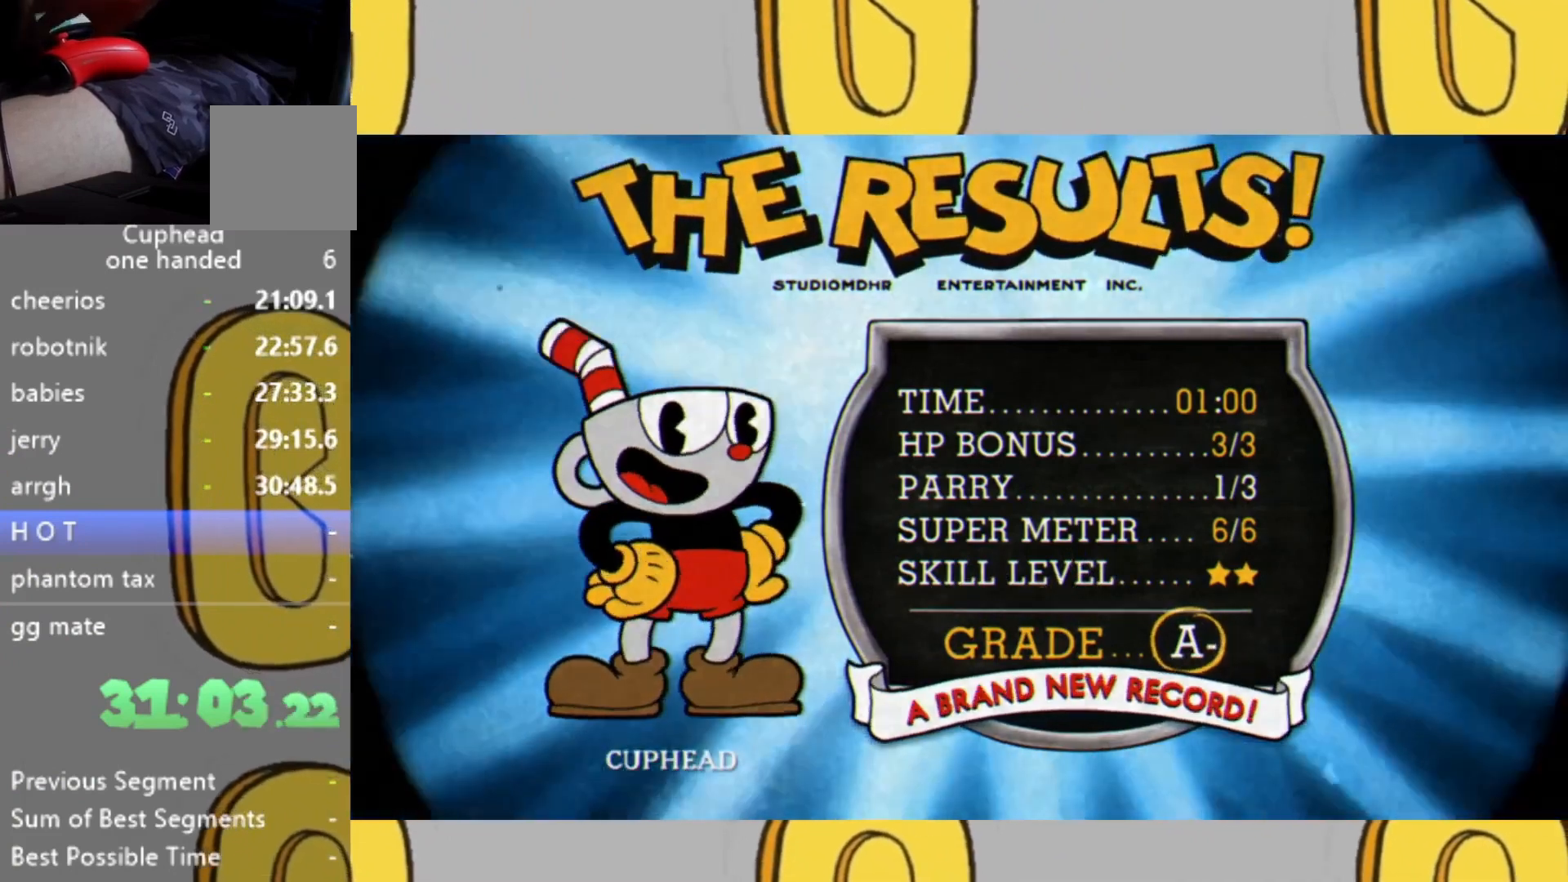
{"buttons": [], "left_stick": "center", "right_stick": "center", "events": [[33, "X", "down"], [67, "X", "up"], [100, "A", "down"], [167, "A", "up"], [300, "A", "down"], [333, "A", "up"]]}